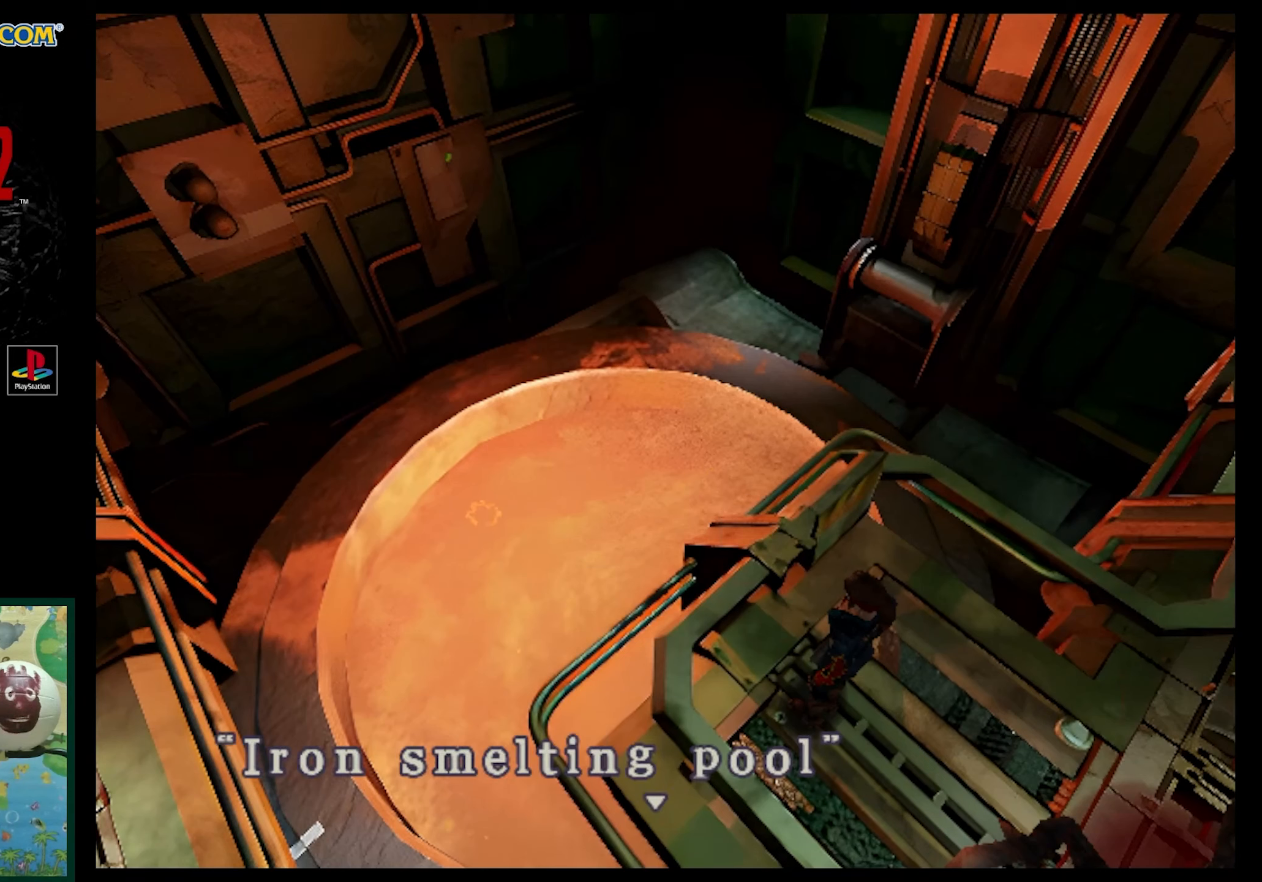
Gameplay with a controller (PlayStation layout); each line is a JSON object with the inputs held at the frame after it. "events" lists button and stick changes between this image and that frame as [ms after this image, input, new state], when the widget could be followed in between. Not read: L3 R3.
{"buttons": [], "events": []}
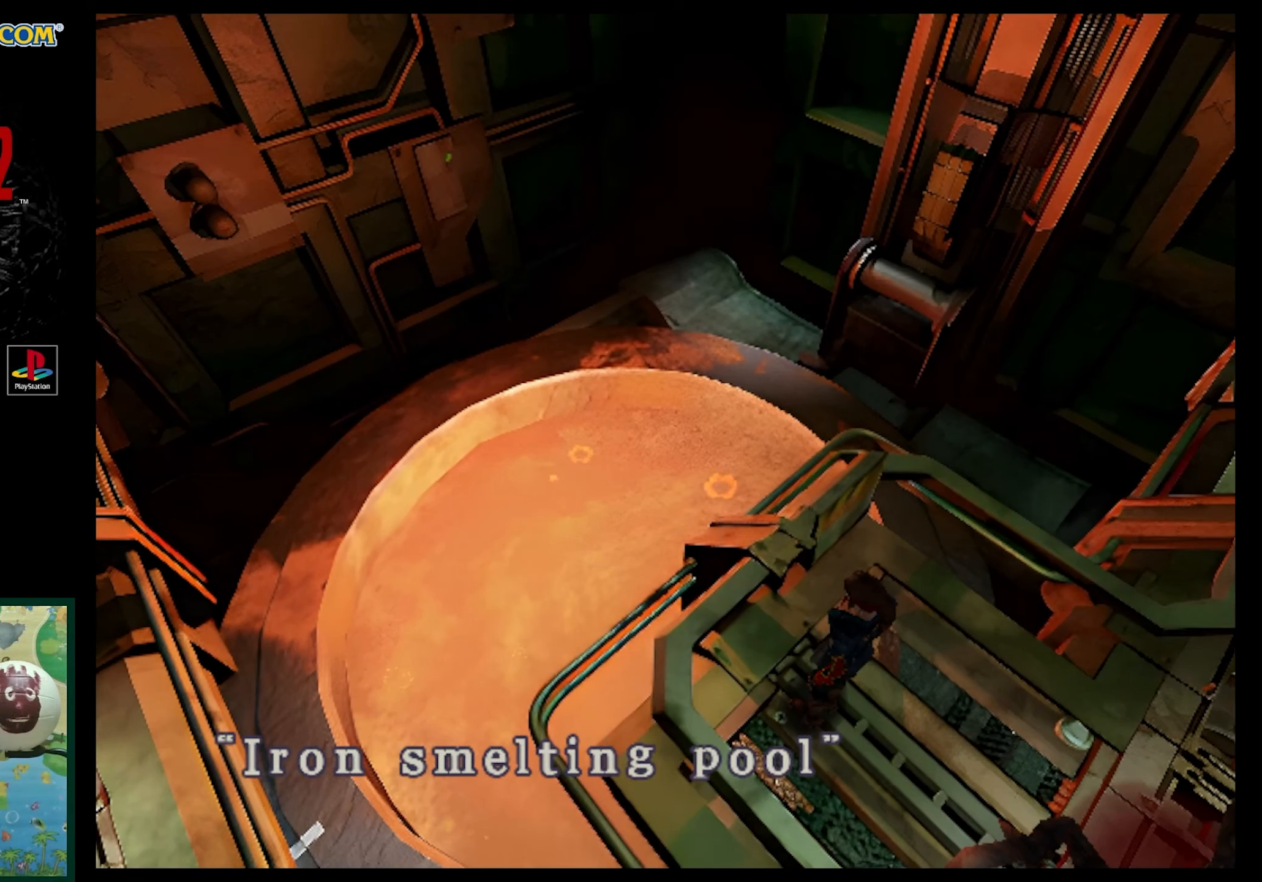
{"buttons": ["DPAD_RIGHT"], "events": [[67, "DPAD_RIGHT", "down"]]}
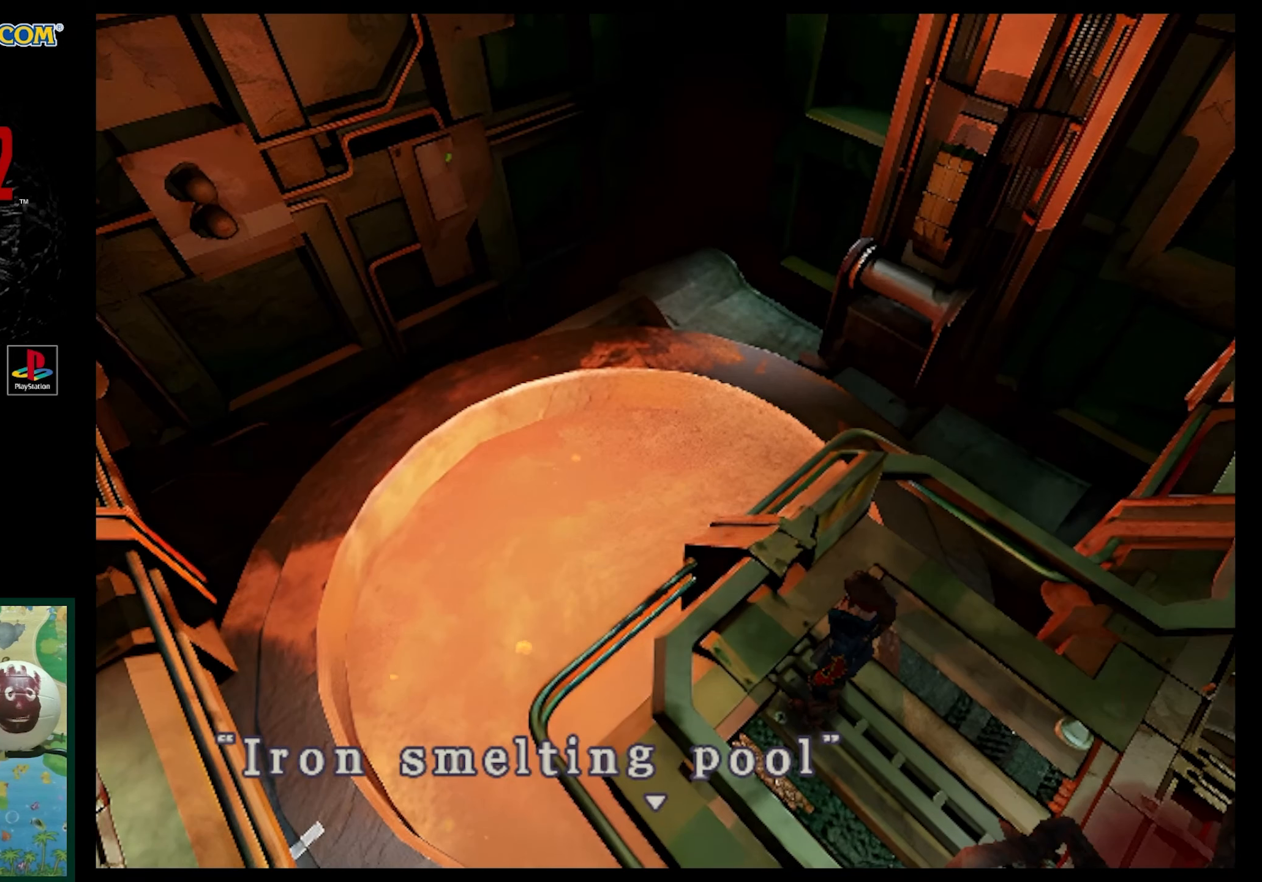
{"buttons": ["CROSS", "DPAD_RIGHT"], "events": [[183, "CROSS", "down"]]}
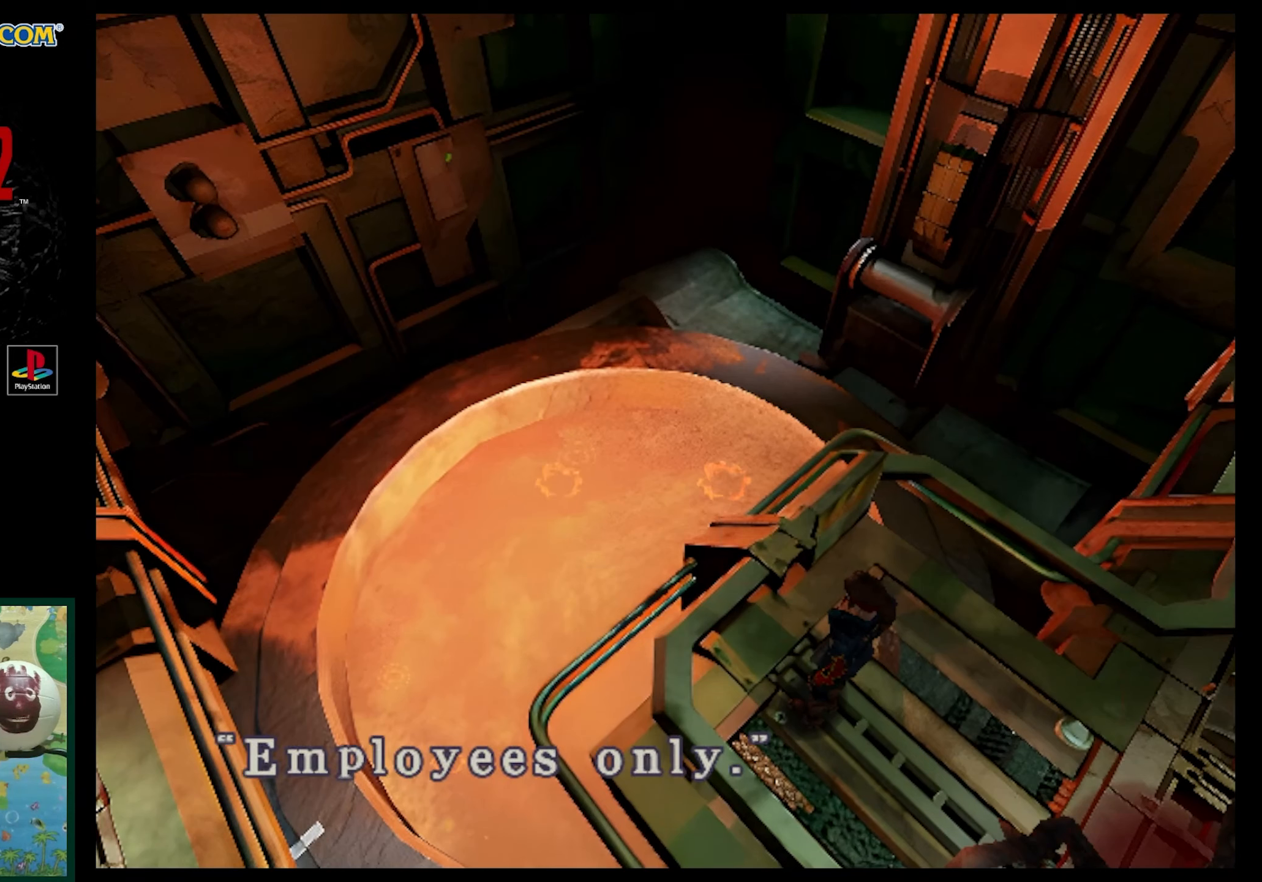
{"buttons": [], "events": [[83, "DPAD_RIGHT", "up"], [117, "CROSS", "up"]]}
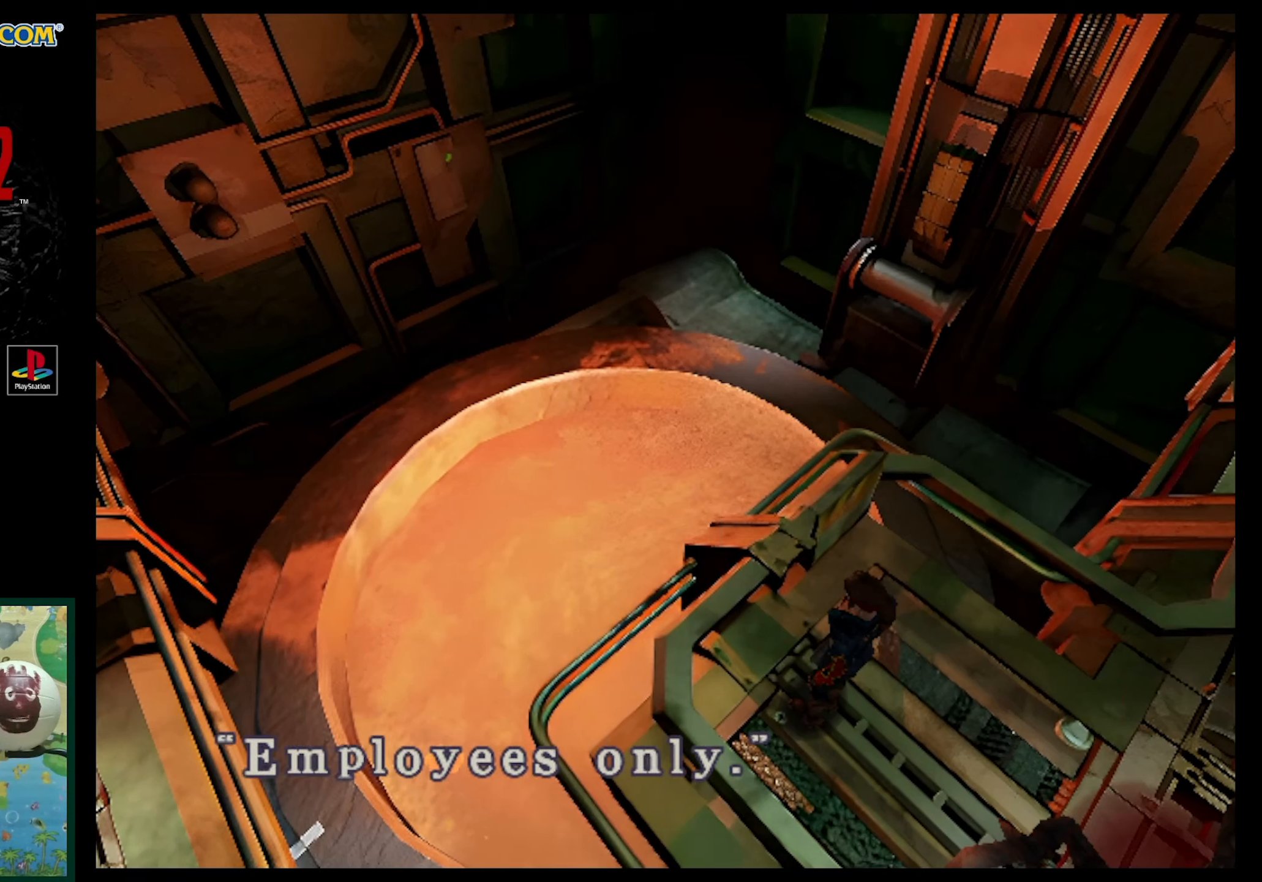
{"buttons": [], "events": [[200, "CROSS", "down"], [350, "CROSS", "up"]]}
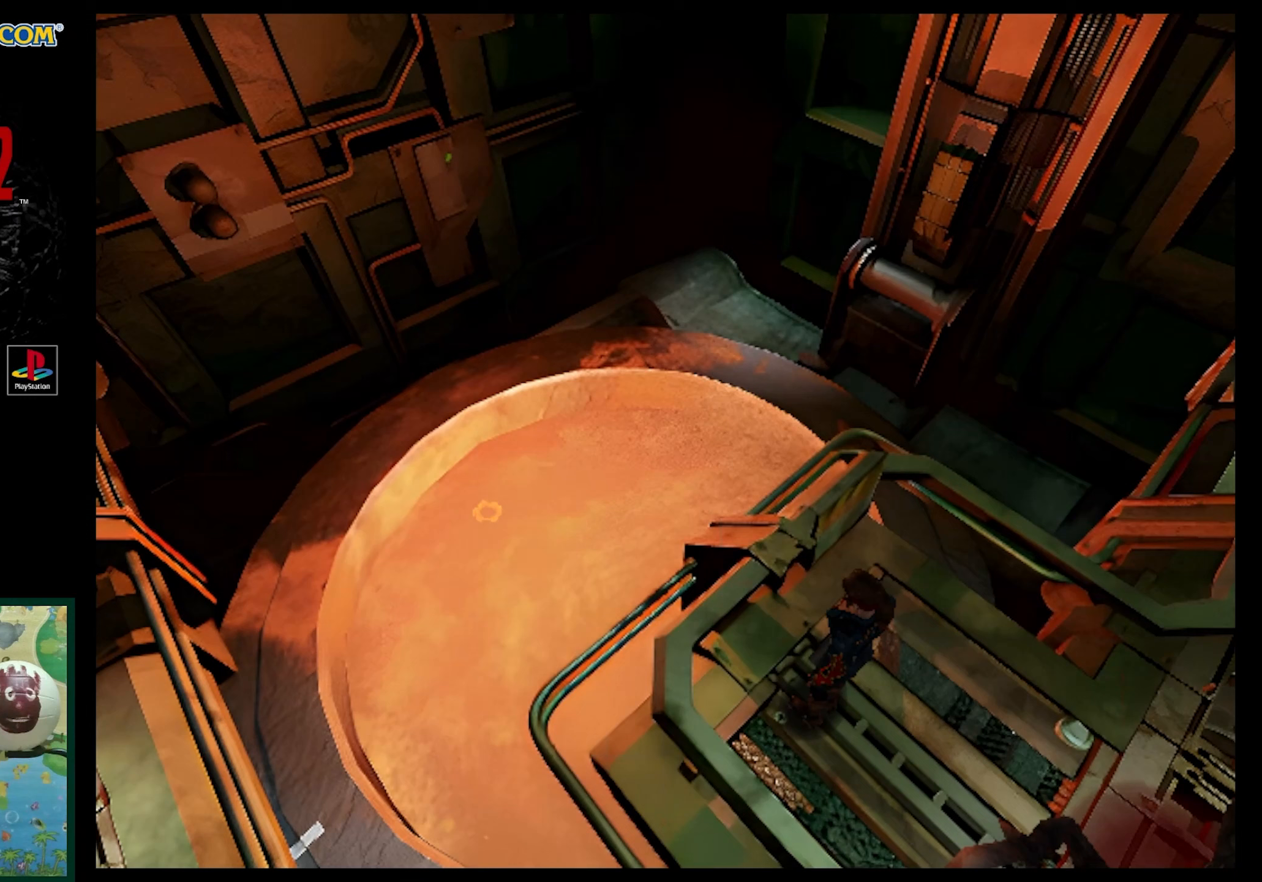
{"buttons": ["DPAD_UP"], "events": [[117, "DPAD_RIGHT", "down"], [350, "DPAD_UP", "down"], [383, "DPAD_RIGHT", "up"]]}
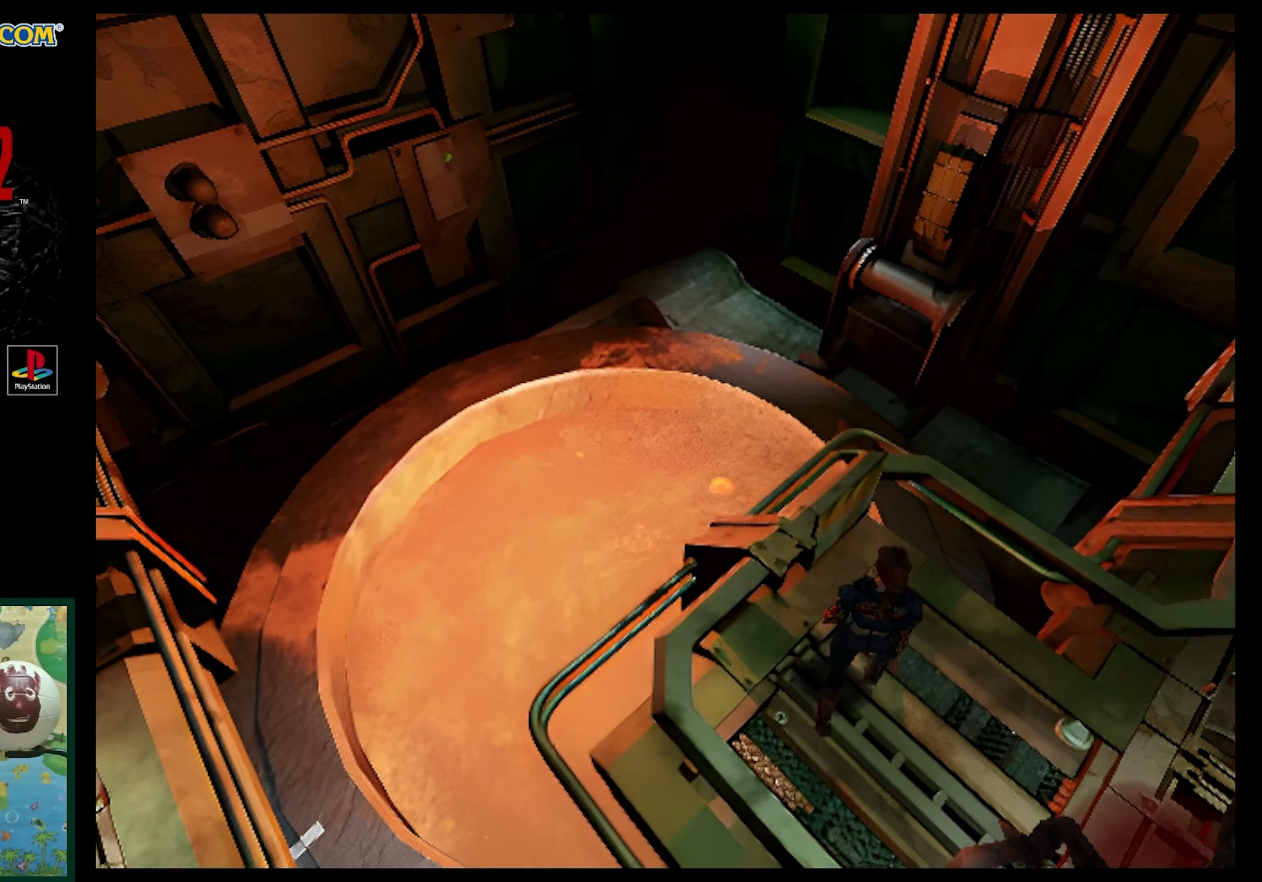
{"buttons": [], "events": [[33, "DPAD_UP", "up"]]}
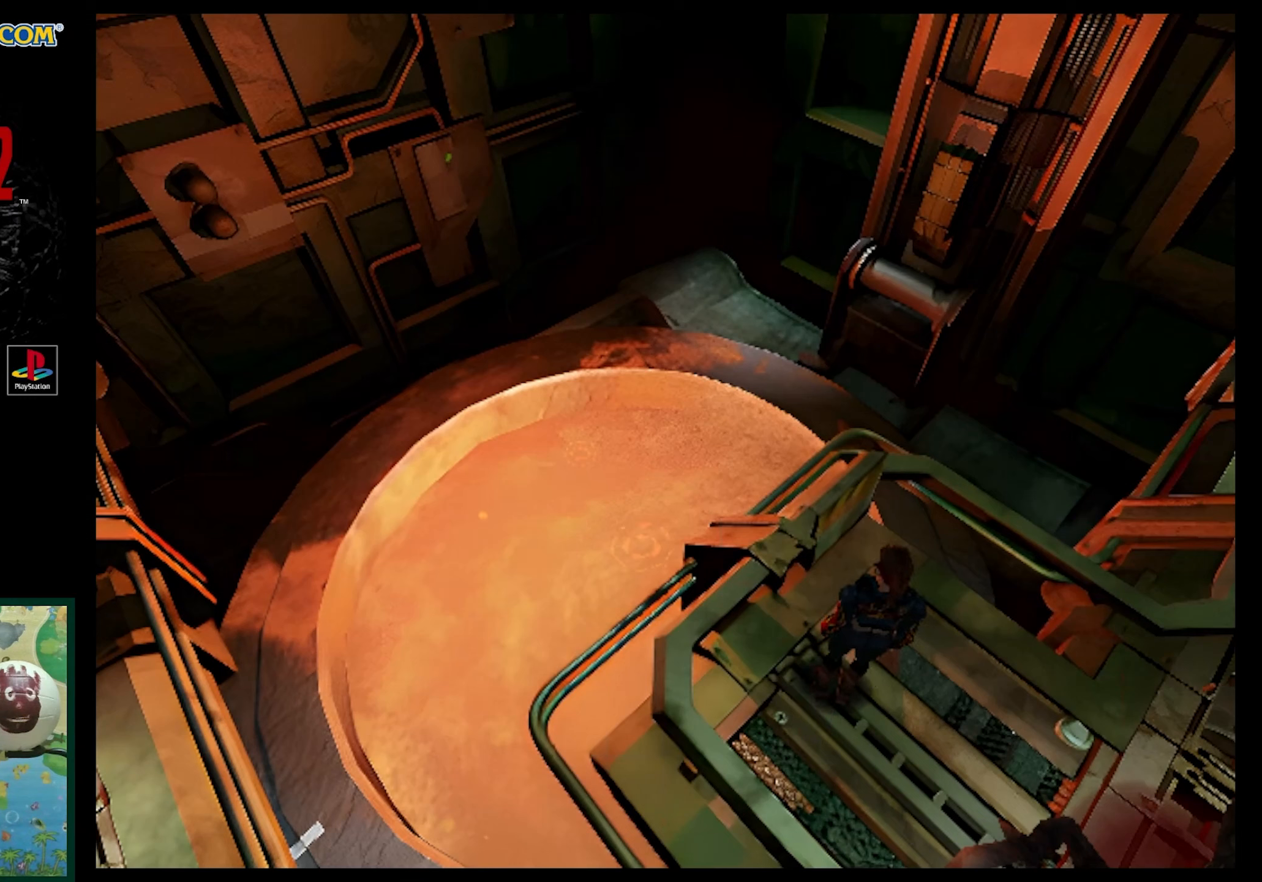
{"buttons": [], "events": []}
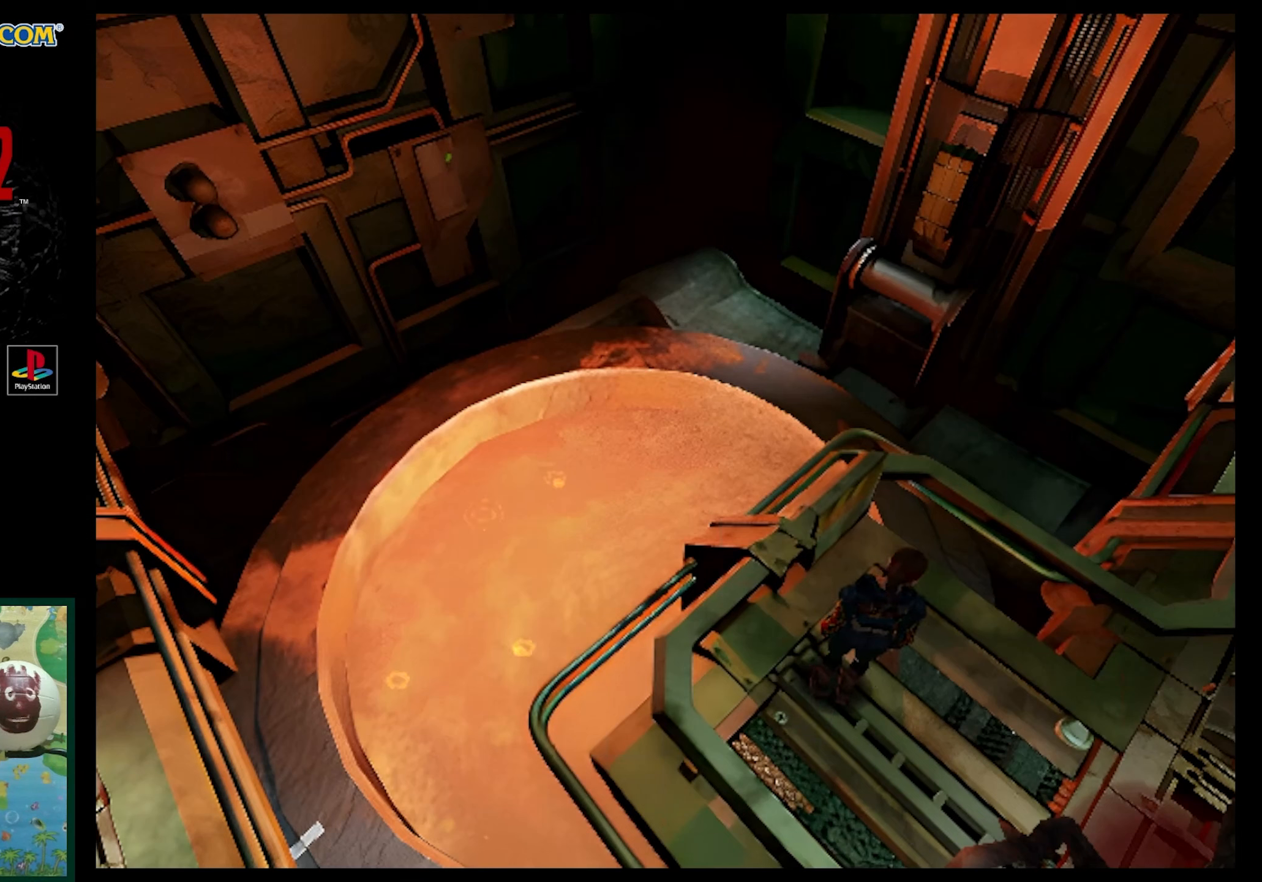
{"buttons": [], "events": []}
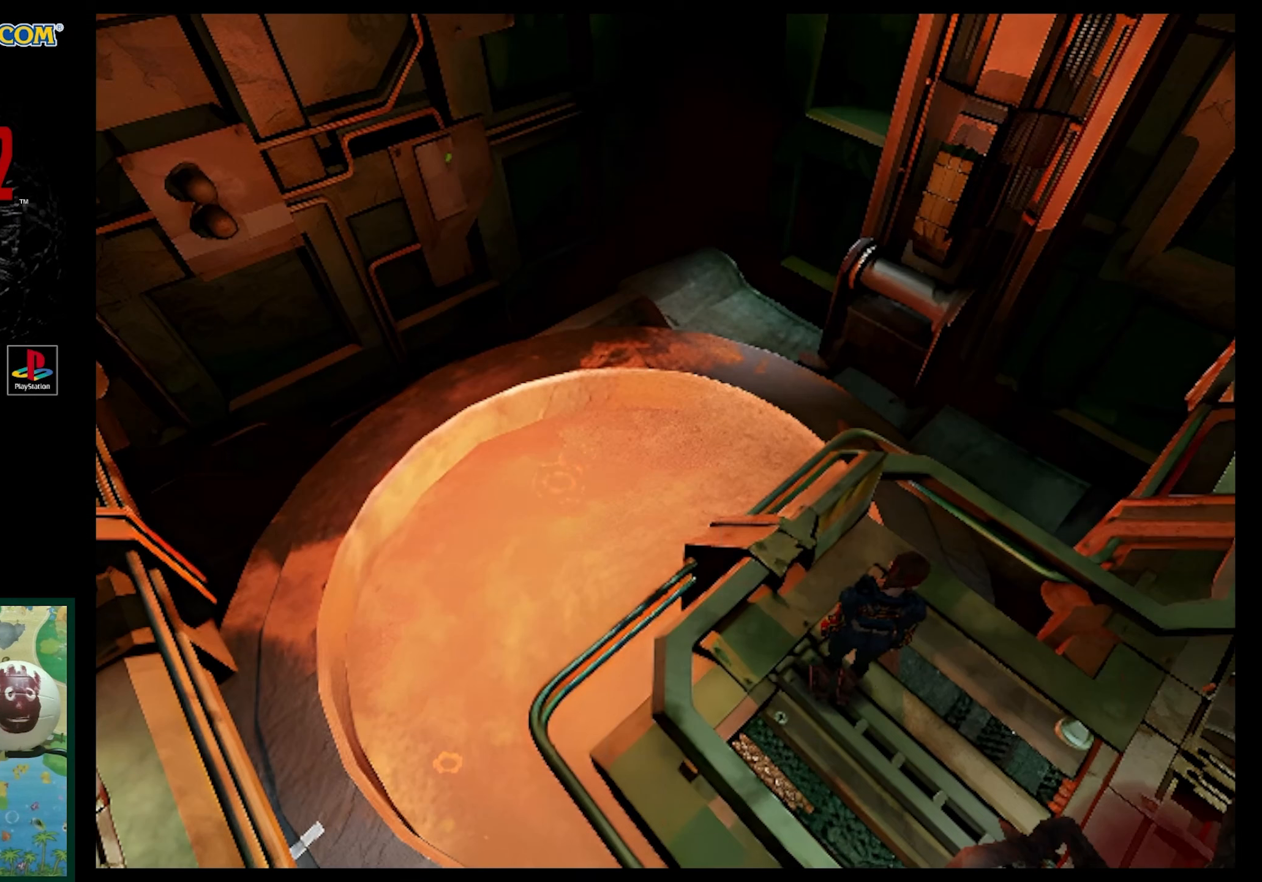
{"buttons": [], "events": []}
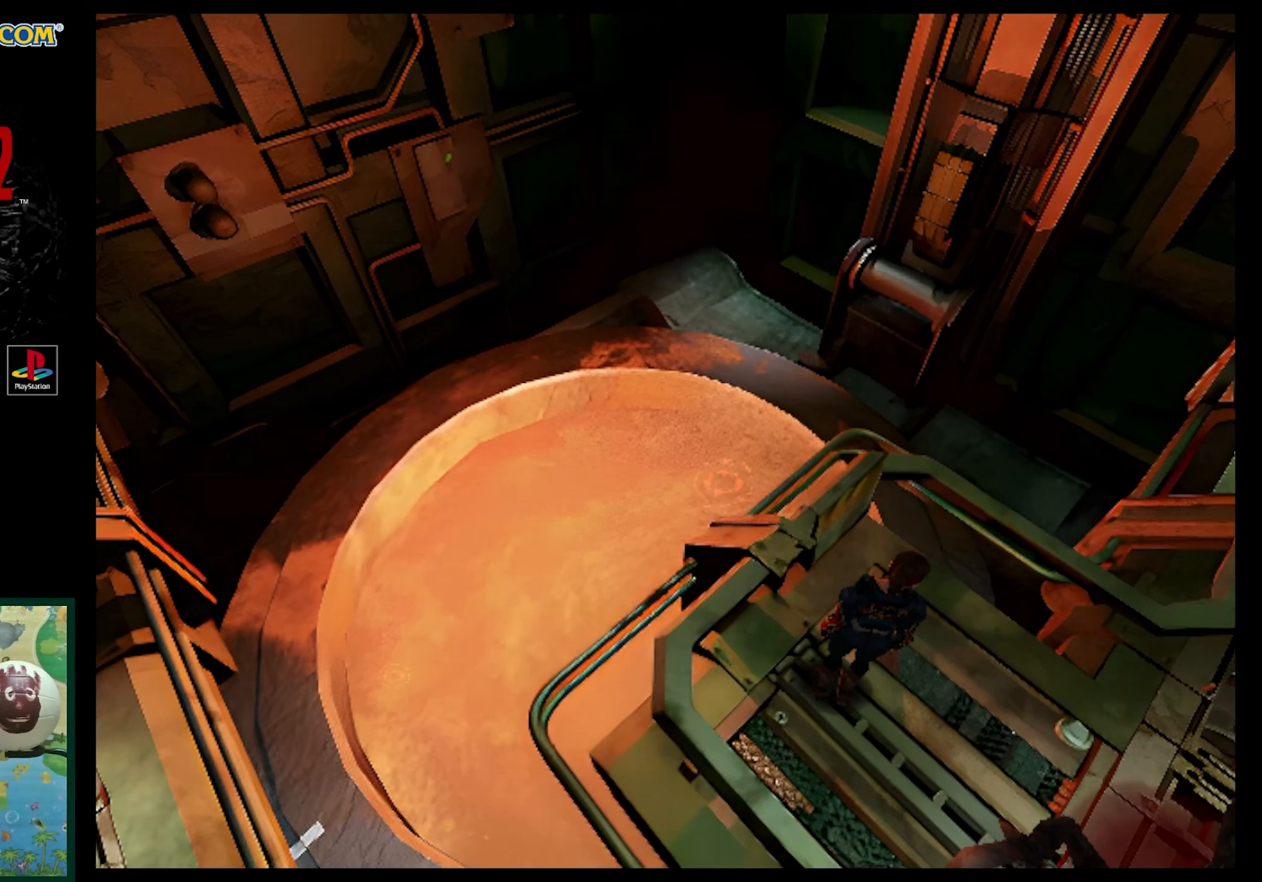
{"buttons": [], "events": []}
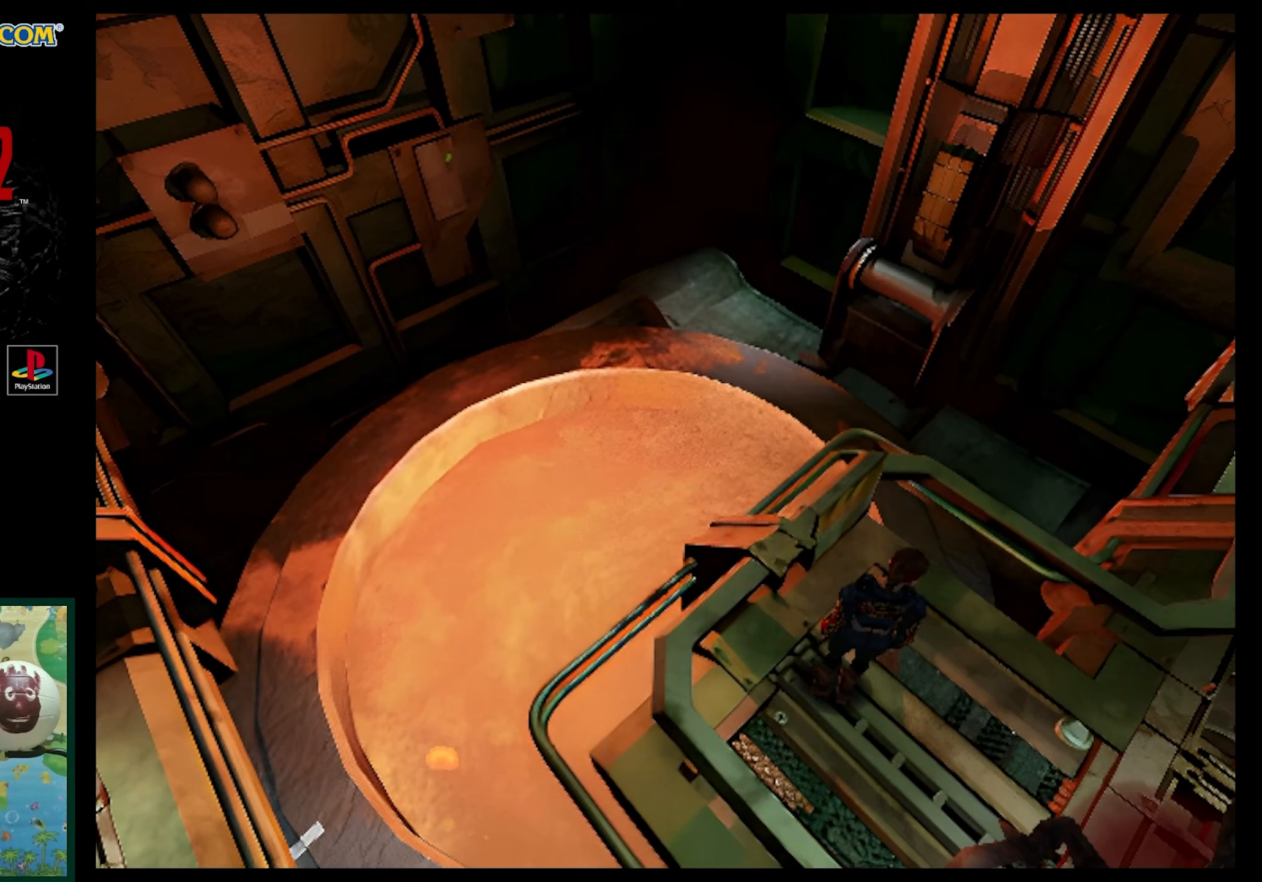
{"buttons": ["DPAD_UP", "DPAD_LEFT"], "events": [[50, "DPAD_UP", "down"], [367, "DPAD_LEFT", "down"]]}
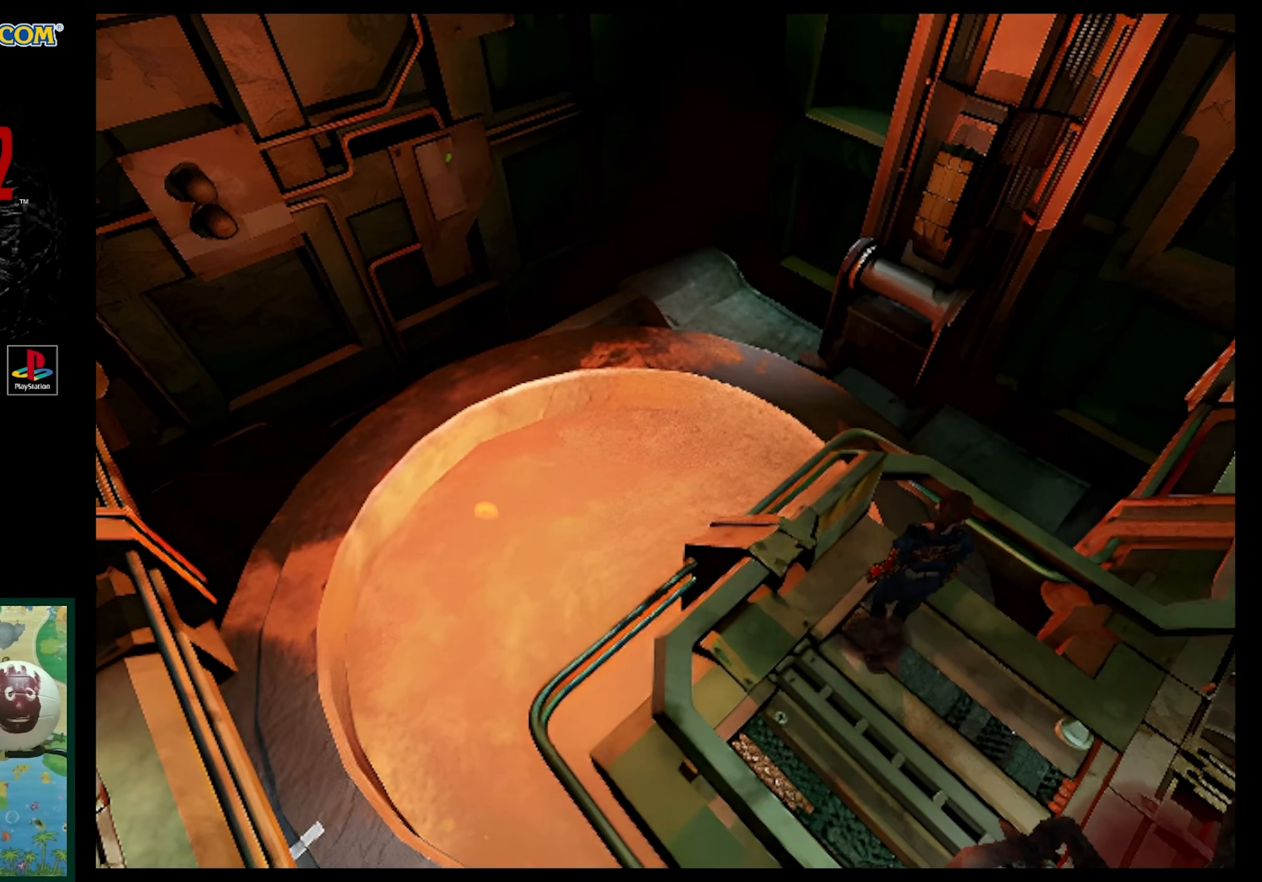
{"buttons": ["R1"], "events": [[250, "DPAD_LEFT", "up"], [267, "DPAD_UP", "up"], [317, "R1", "down"]]}
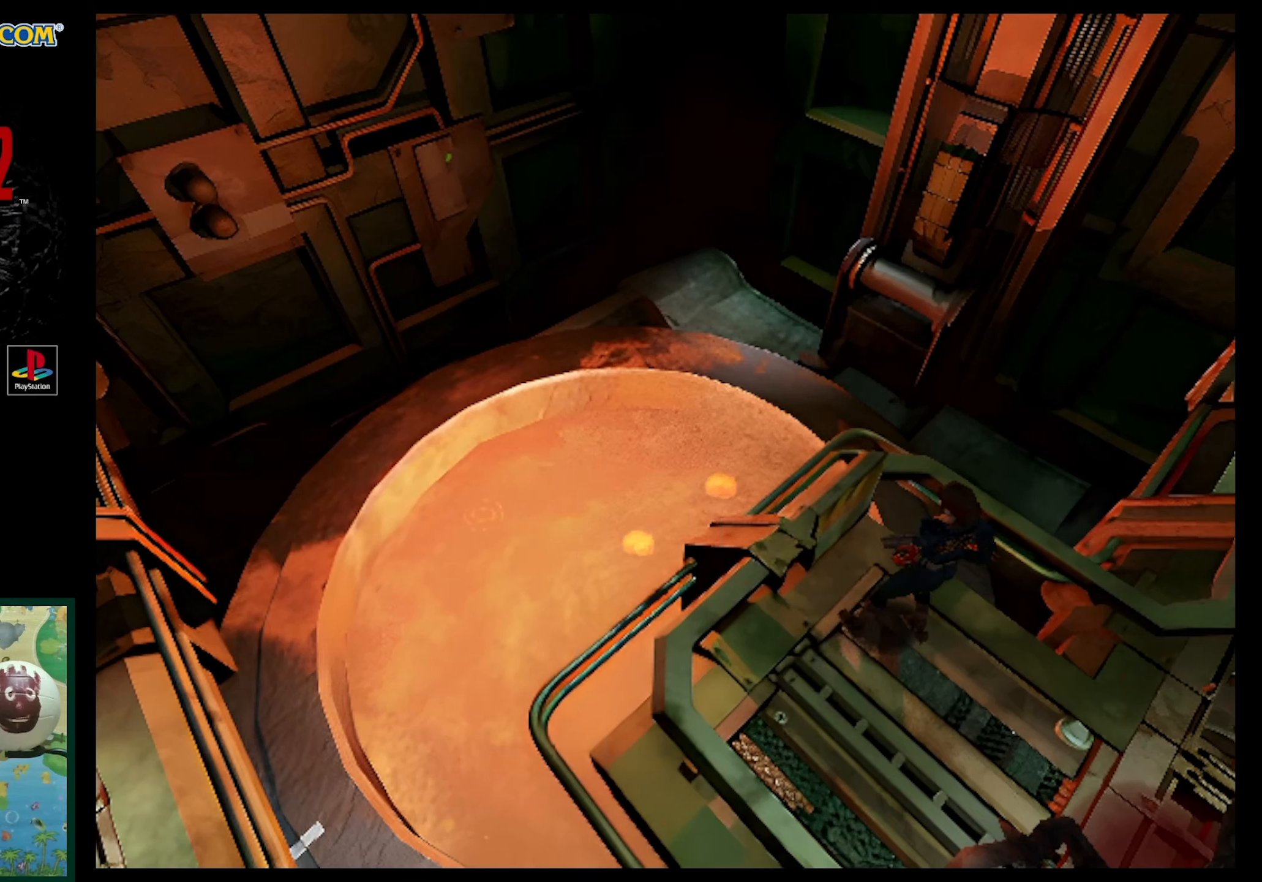
{"buttons": ["R1", "DPAD_UP"], "events": [[433, "DPAD_UP", "down"]]}
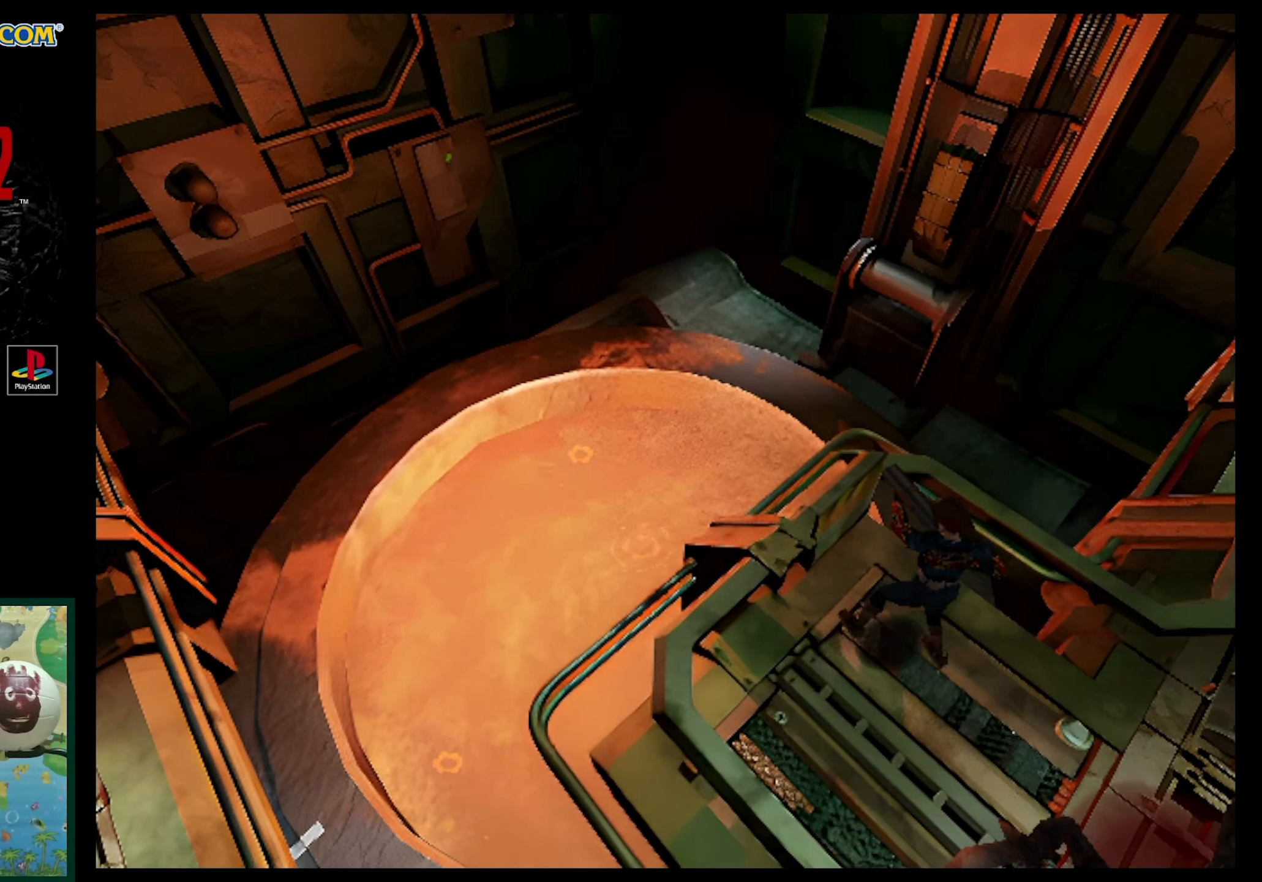
{"buttons": ["R1"], "events": [[67, "CROSS", "down"], [200, "CROSS", "up"], [350, "DPAD_UP", "up"]]}
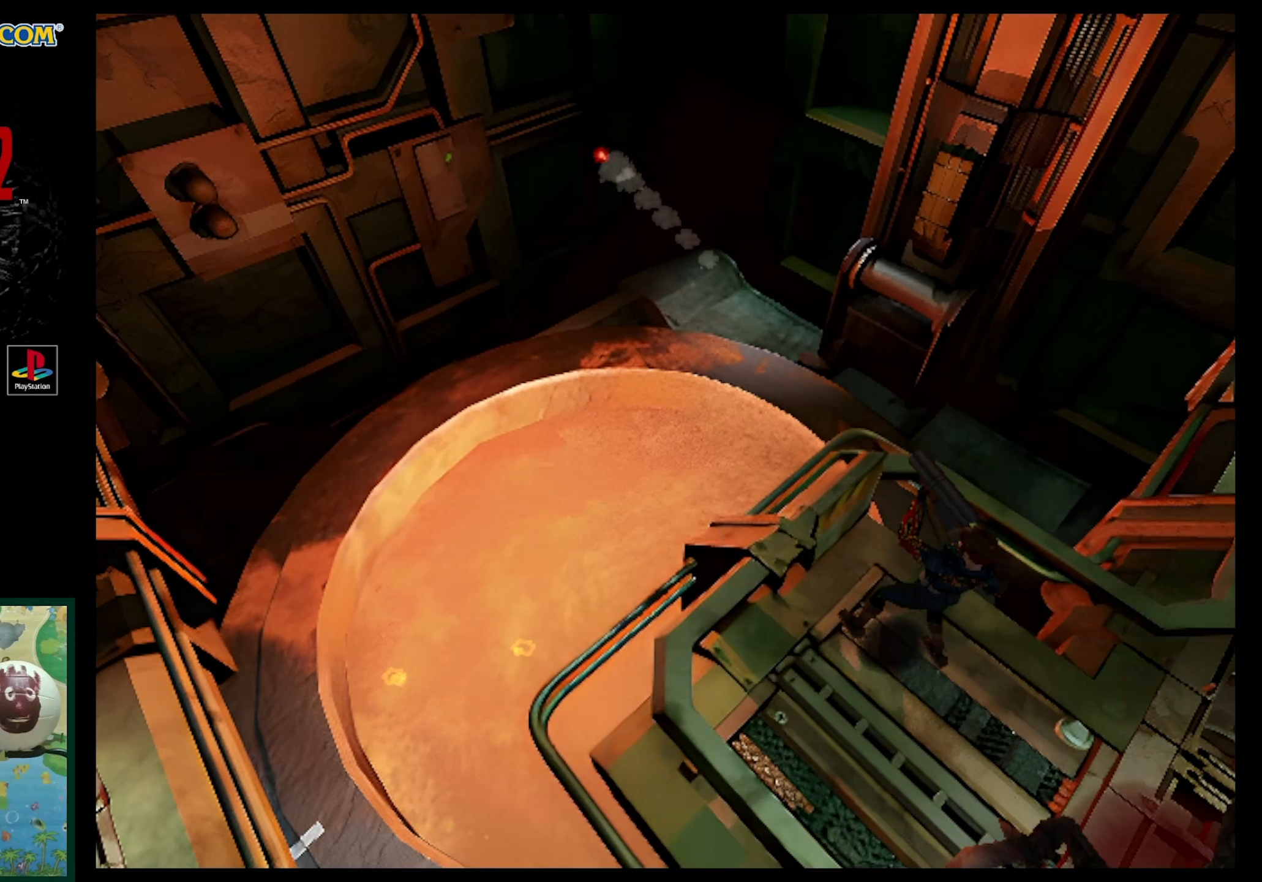
{"buttons": [], "events": [[100, "R1", "up"]]}
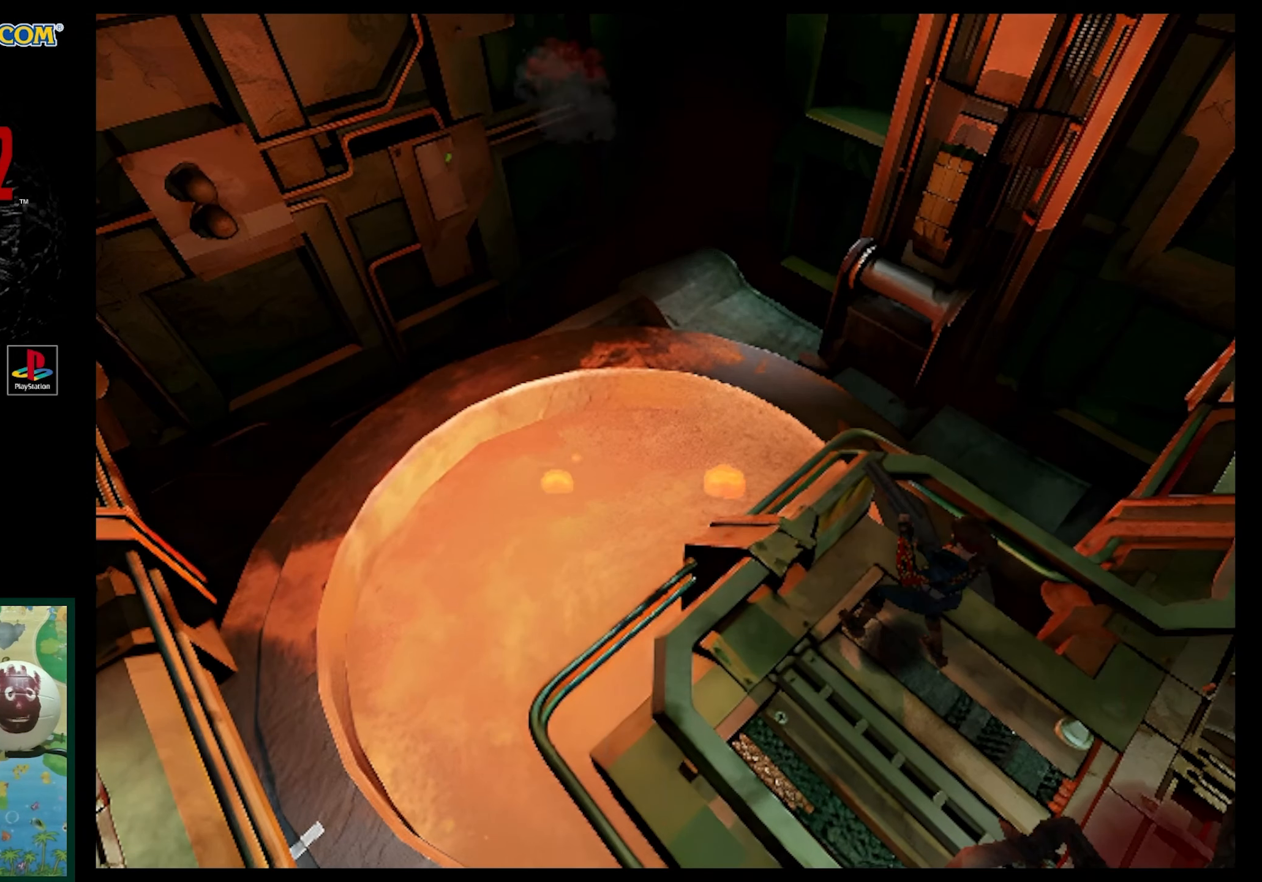
{"buttons": [], "events": []}
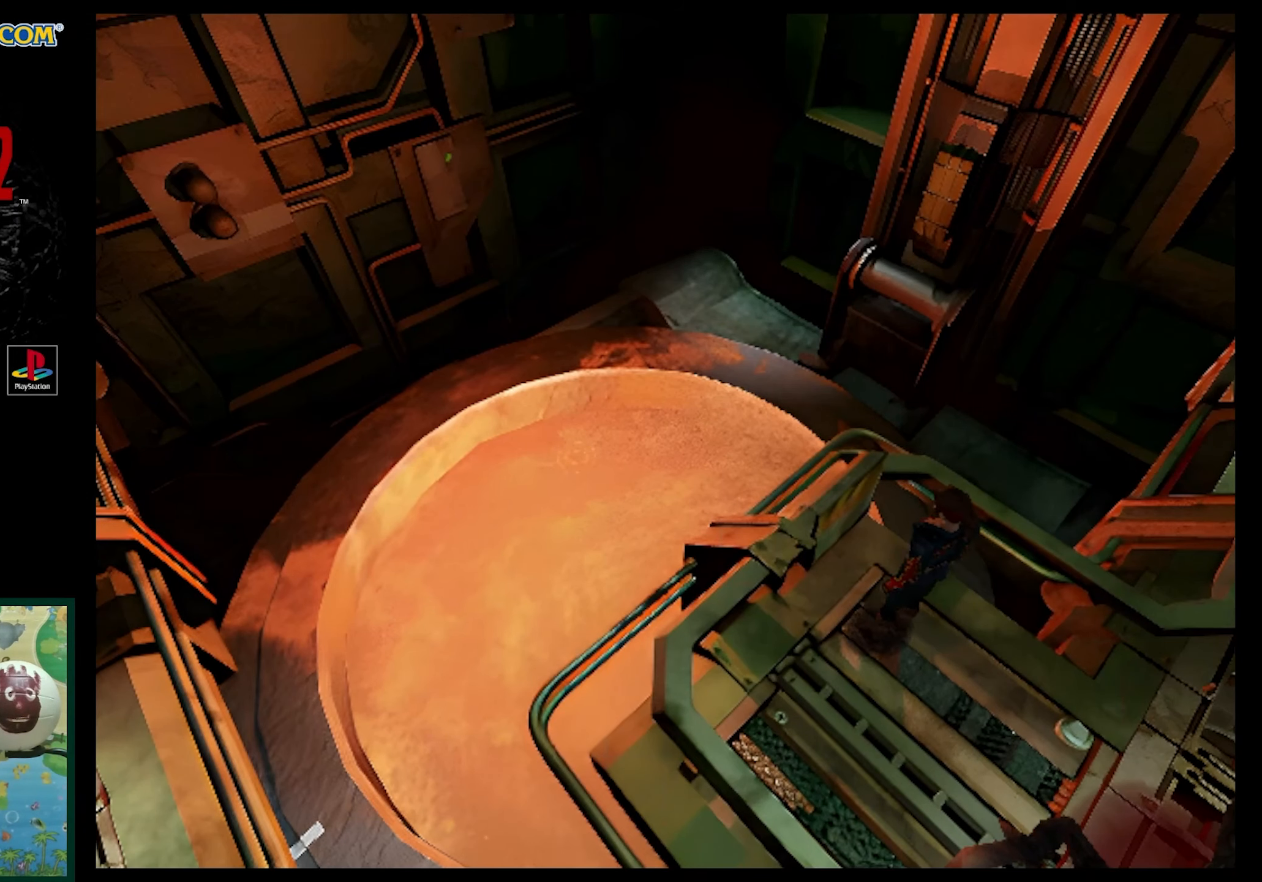
{"buttons": ["DPAD_RIGHT"], "events": [[83, "DPAD_RIGHT", "down"]]}
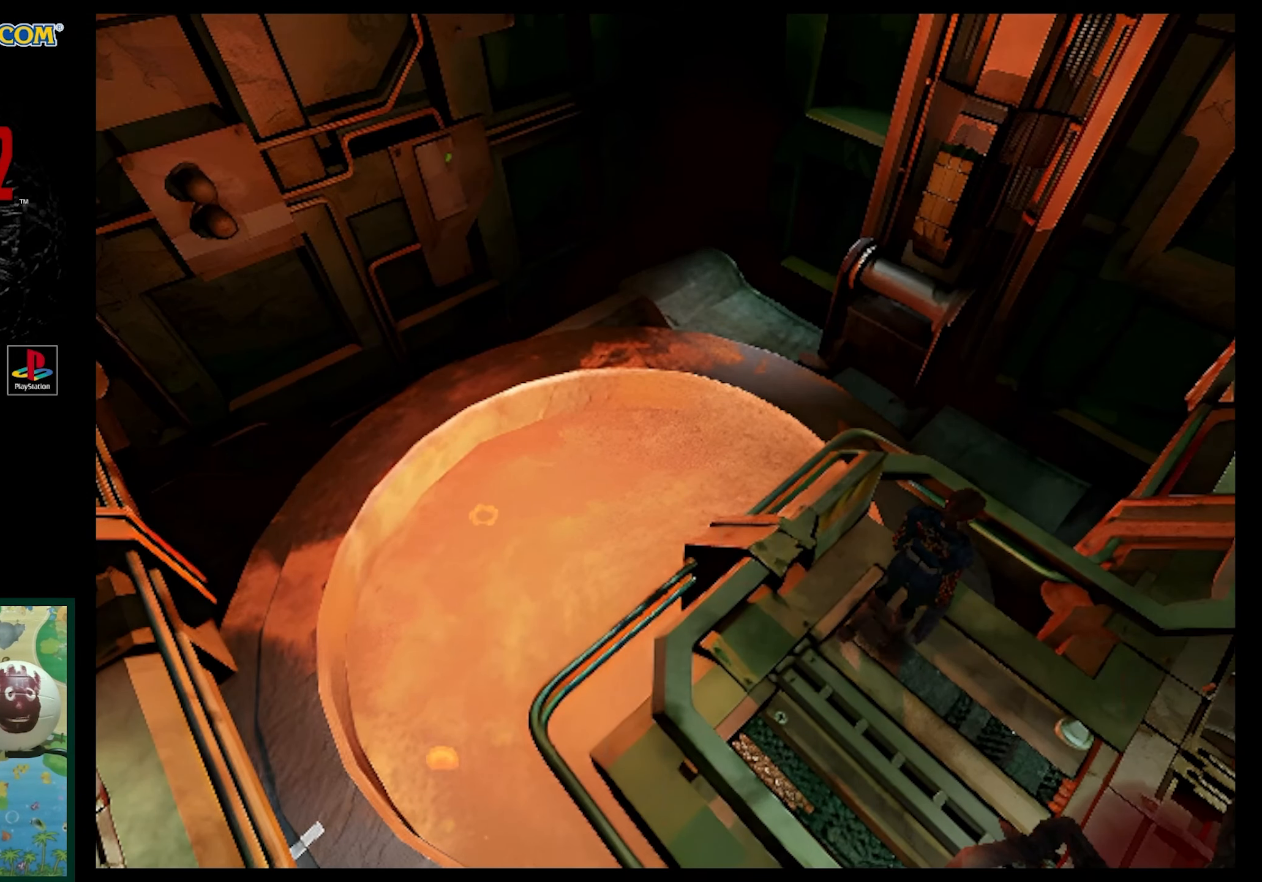
{"buttons": ["SQUARE", "DPAD_UP", "DPAD_RIGHT"], "events": [[150, "DPAD_UP", "down"], [233, "SQUARE", "down"]]}
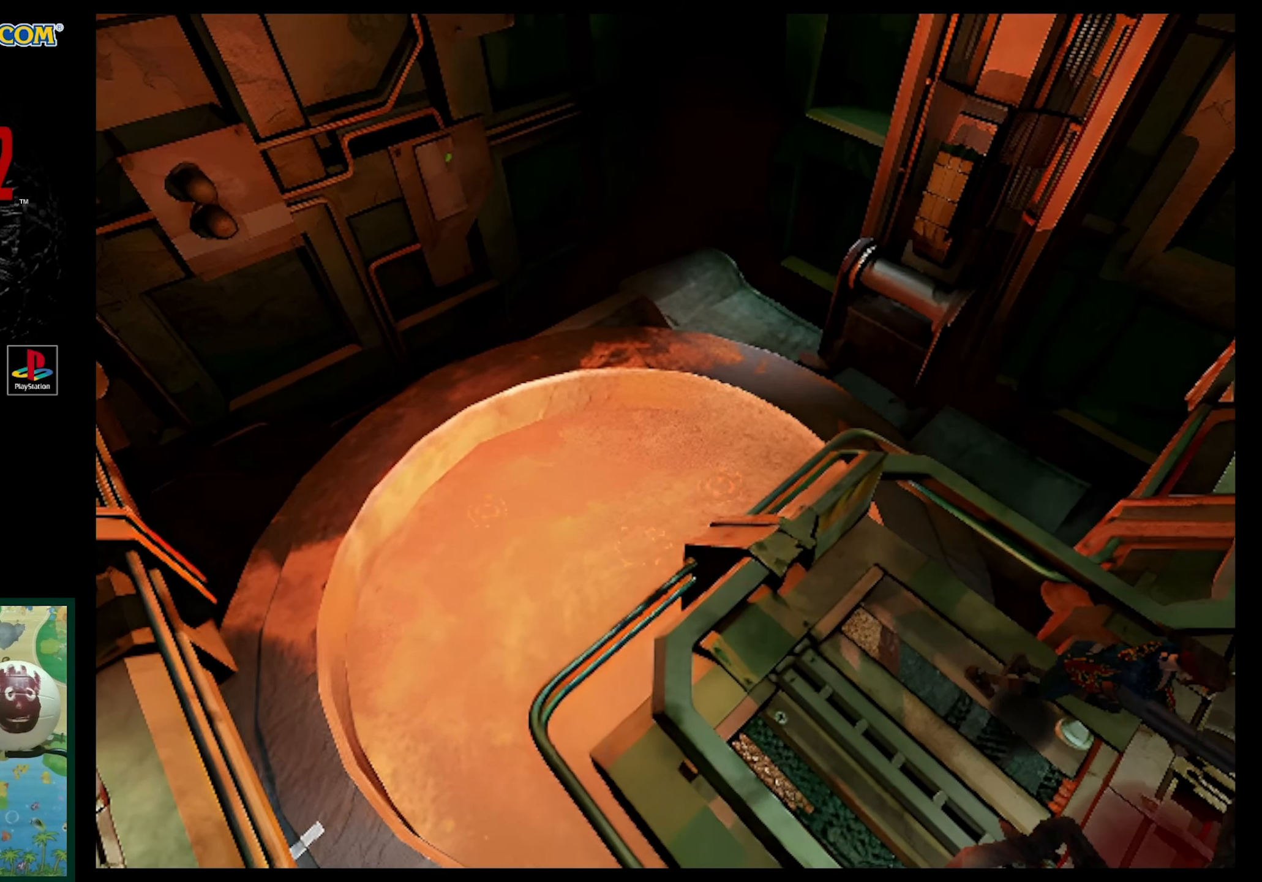
{"buttons": ["SQUARE", "DPAD_UP", "DPAD_LEFT"], "events": [[50, "DPAD_RIGHT", "up"], [483, "DPAD_LEFT", "down"]]}
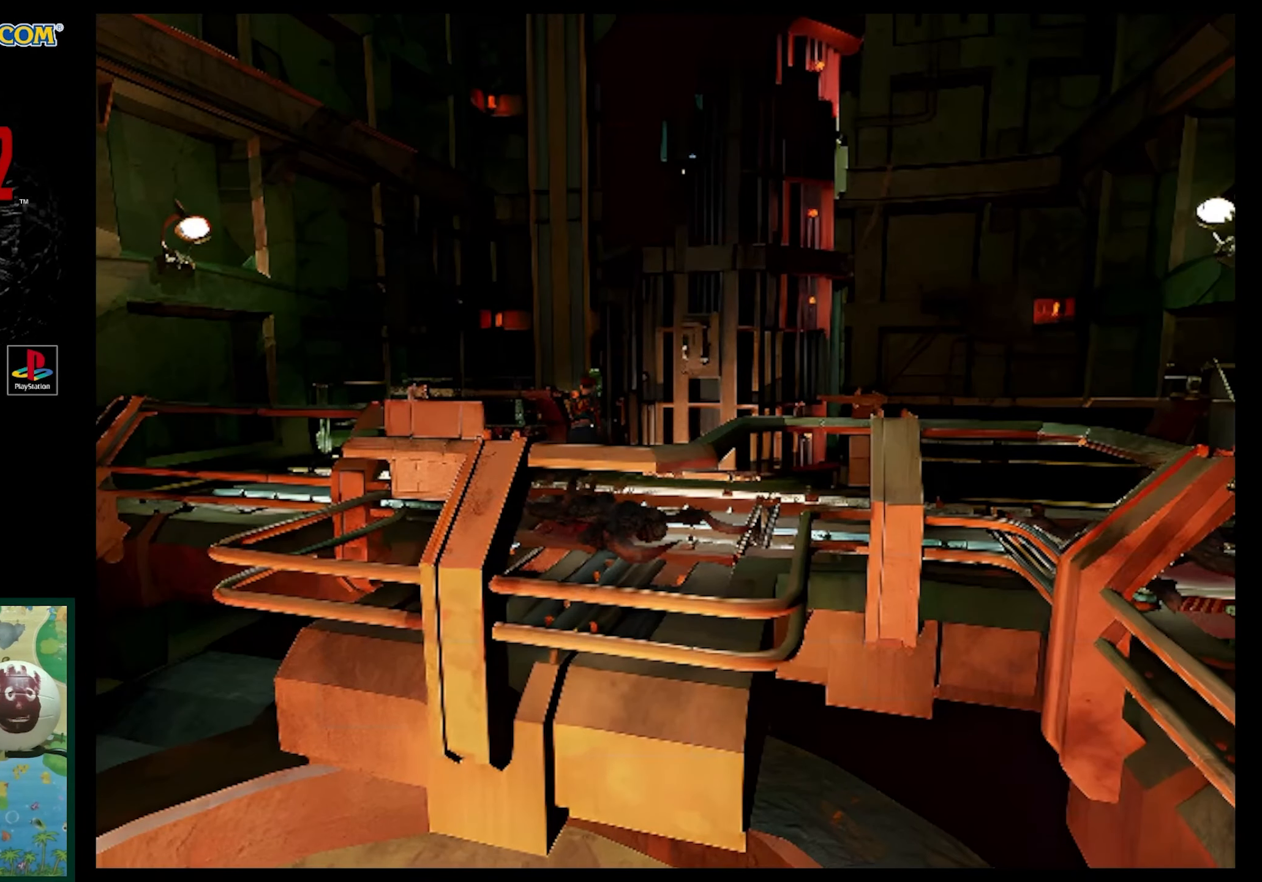
{"buttons": ["SQUARE", "DPAD_UP", "DPAD_LEFT"], "events": []}
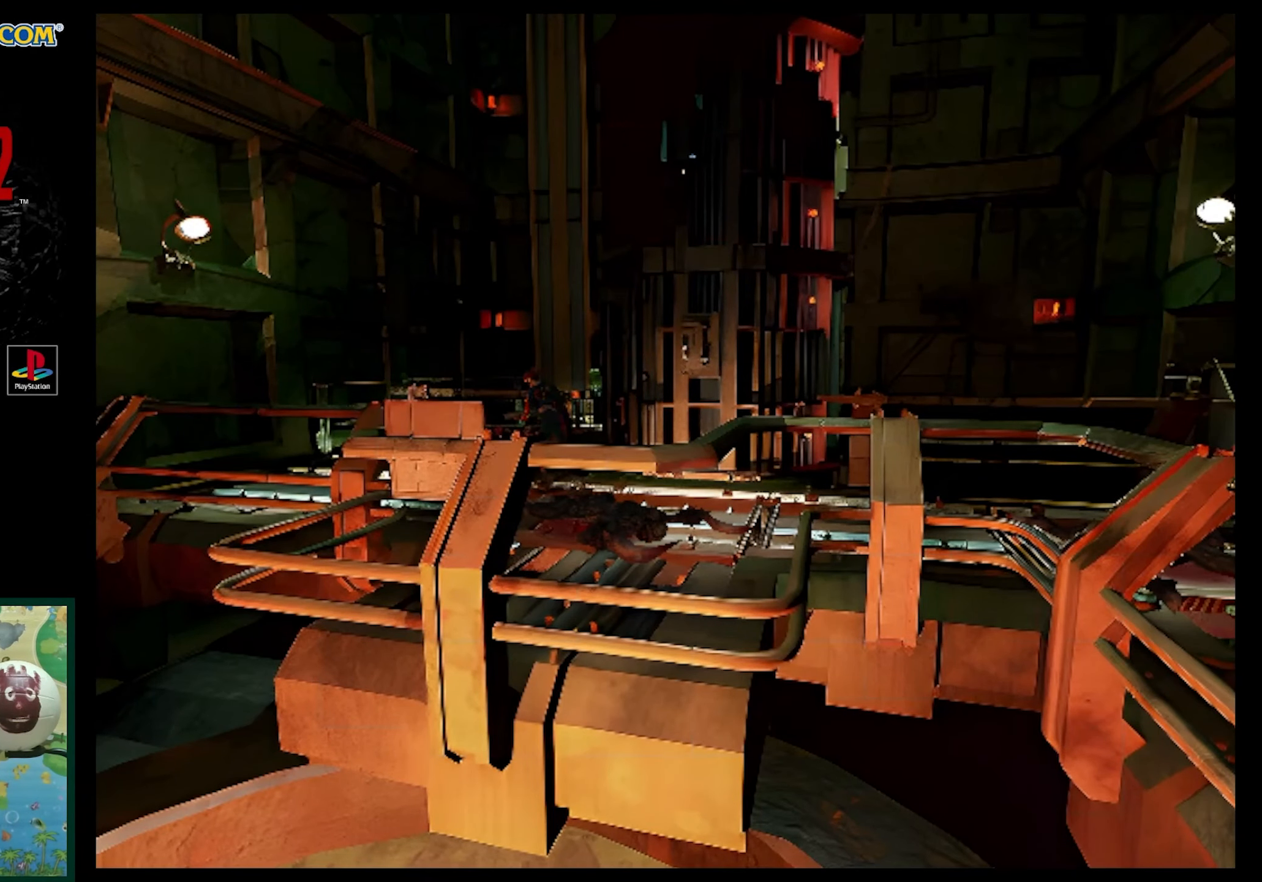
{"buttons": ["SQUARE", "DPAD_UP"], "events": [[383, "DPAD_LEFT", "up"], [383, "DPAD_UP", "up"], [400, "DPAD_UP", "down"]]}
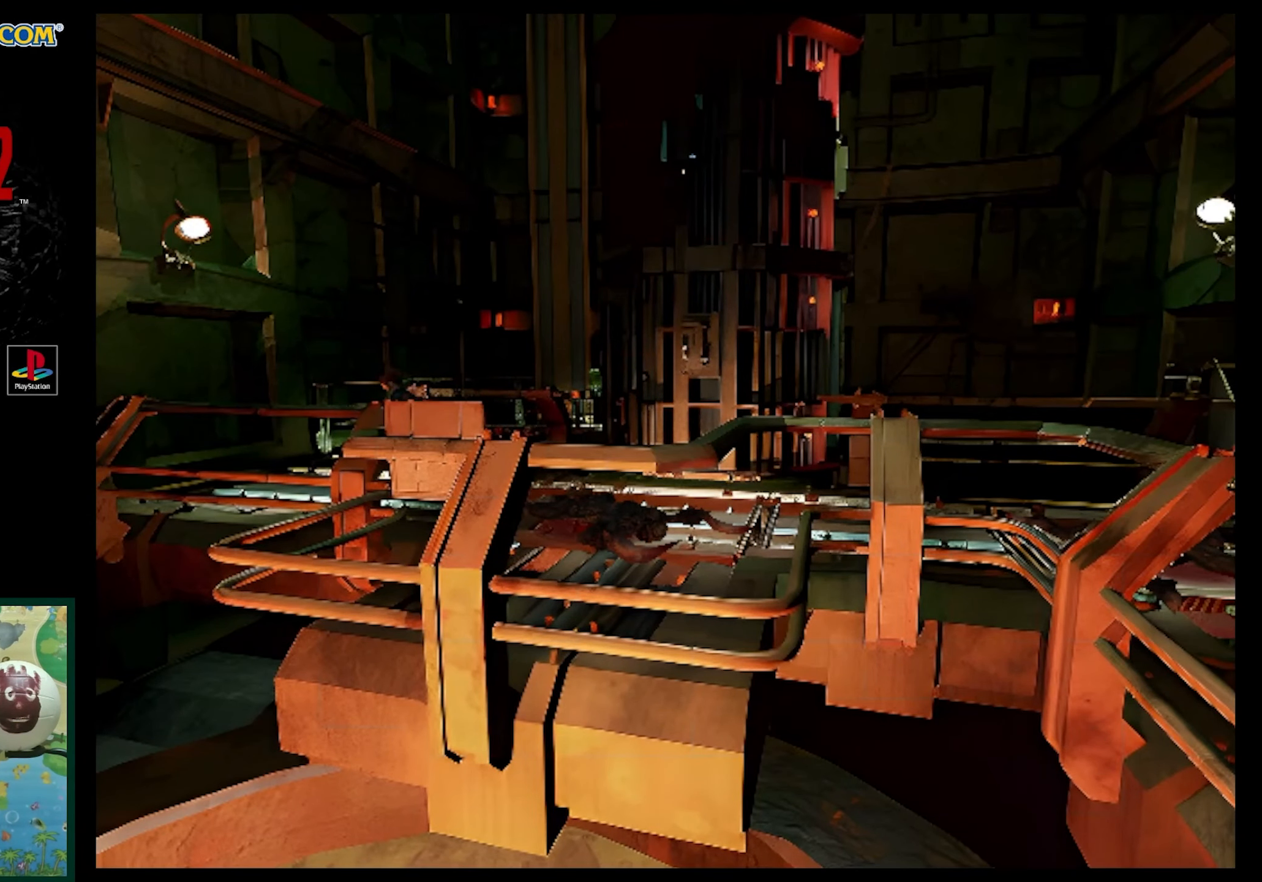
{"buttons": ["SQUARE", "DPAD_UP", "DPAD_RIGHT"], "events": [[367, "DPAD_RIGHT", "down"]]}
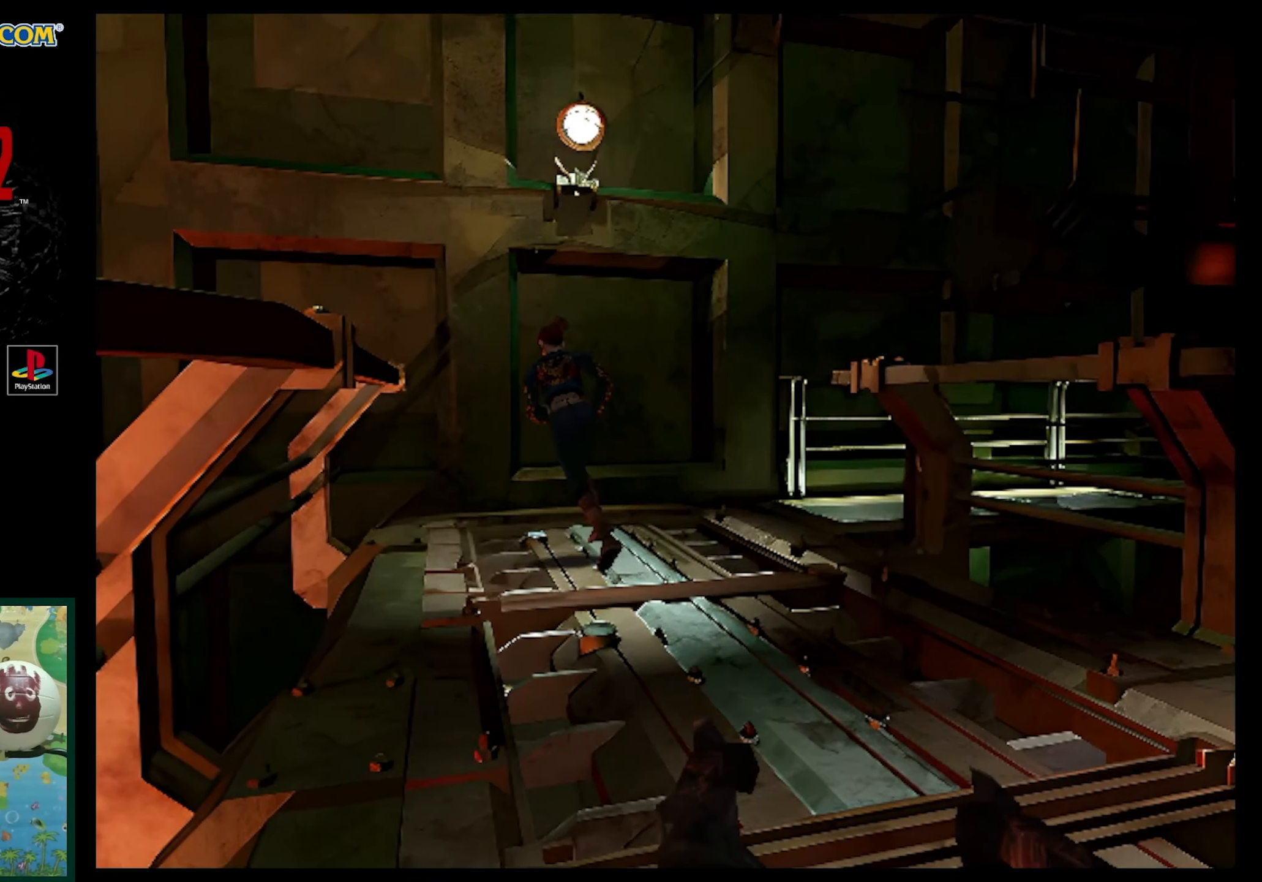
{"buttons": ["SQUARE", "DPAD_UP", "DPAD_RIGHT"], "events": []}
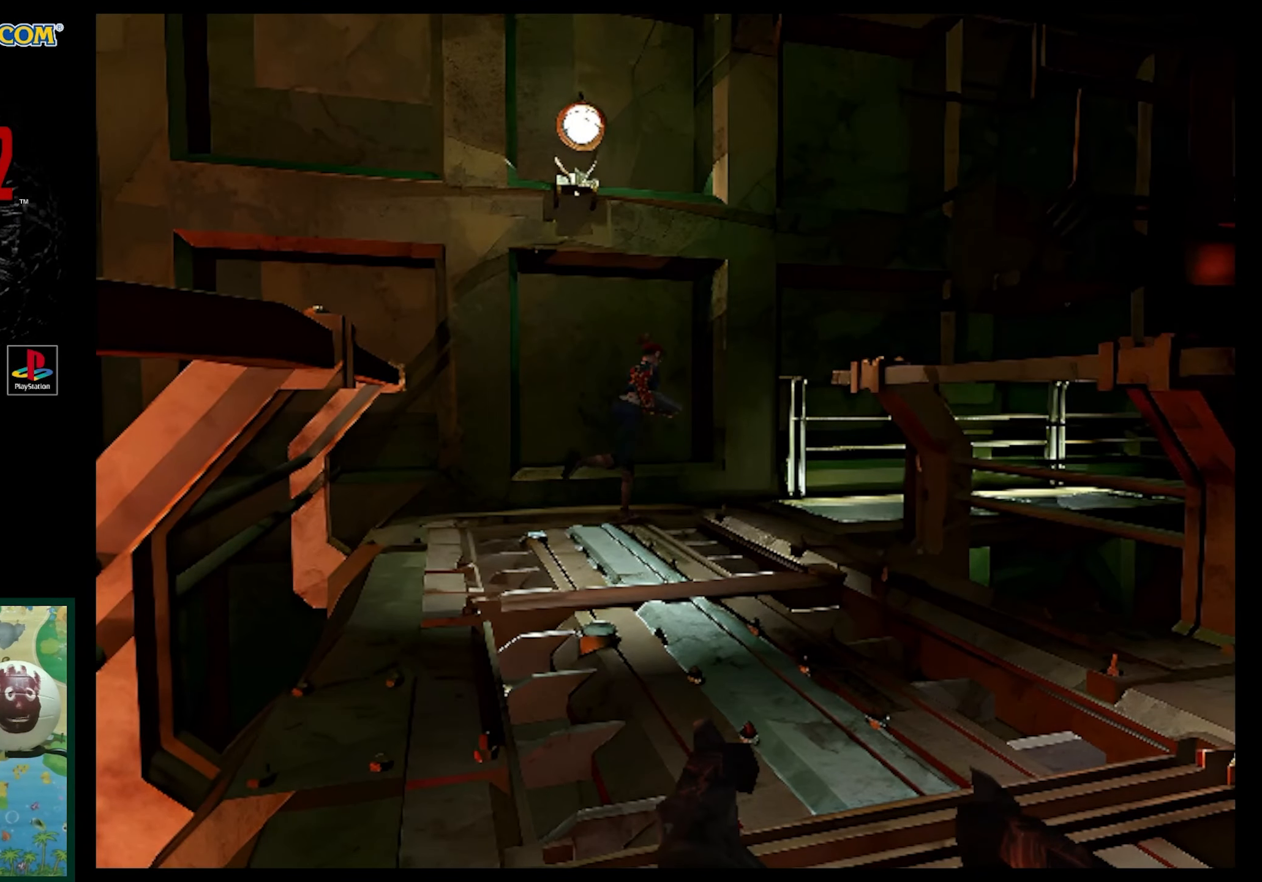
{"buttons": ["SQUARE", "DPAD_UP"], "events": [[267, "DPAD_RIGHT", "up"]]}
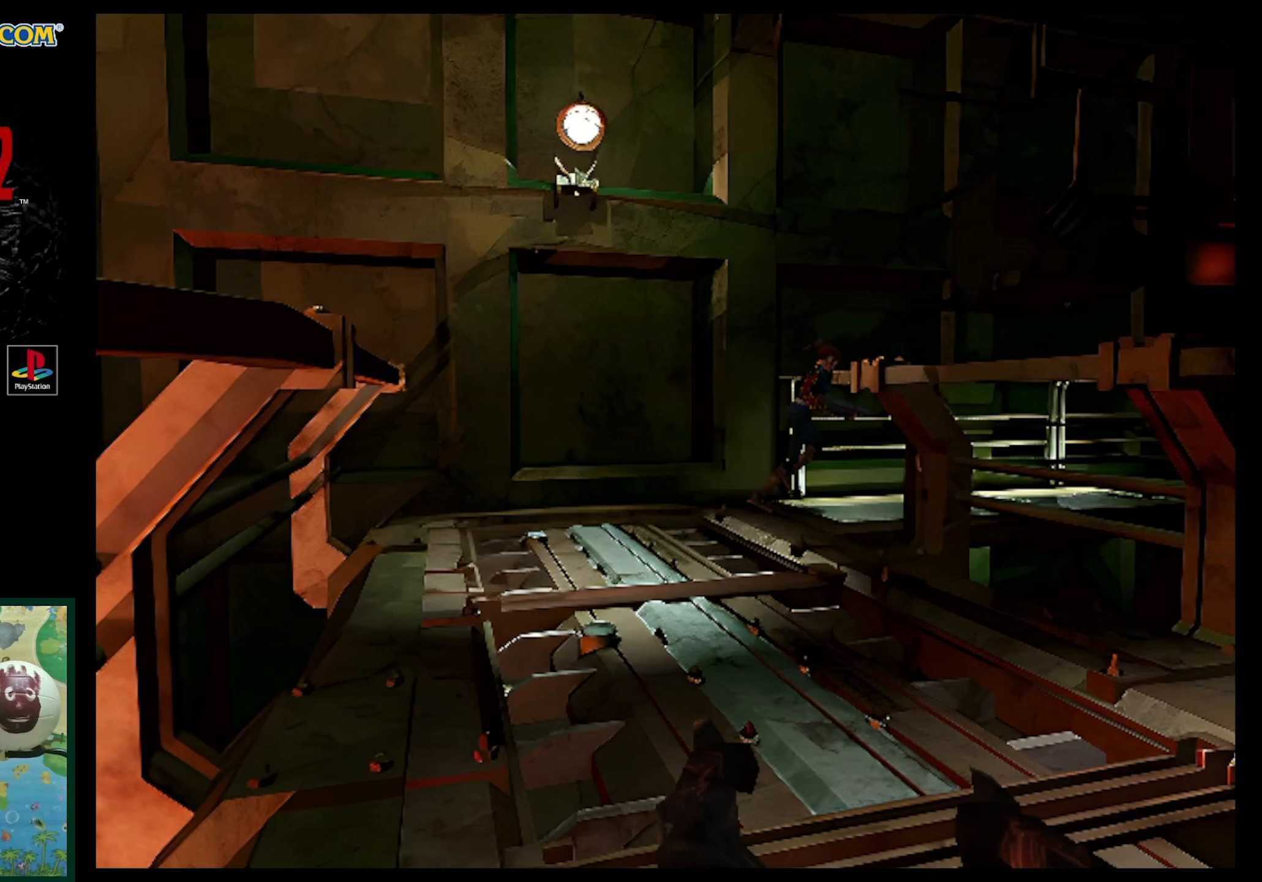
{"buttons": ["SQUARE", "DPAD_UP"], "events": []}
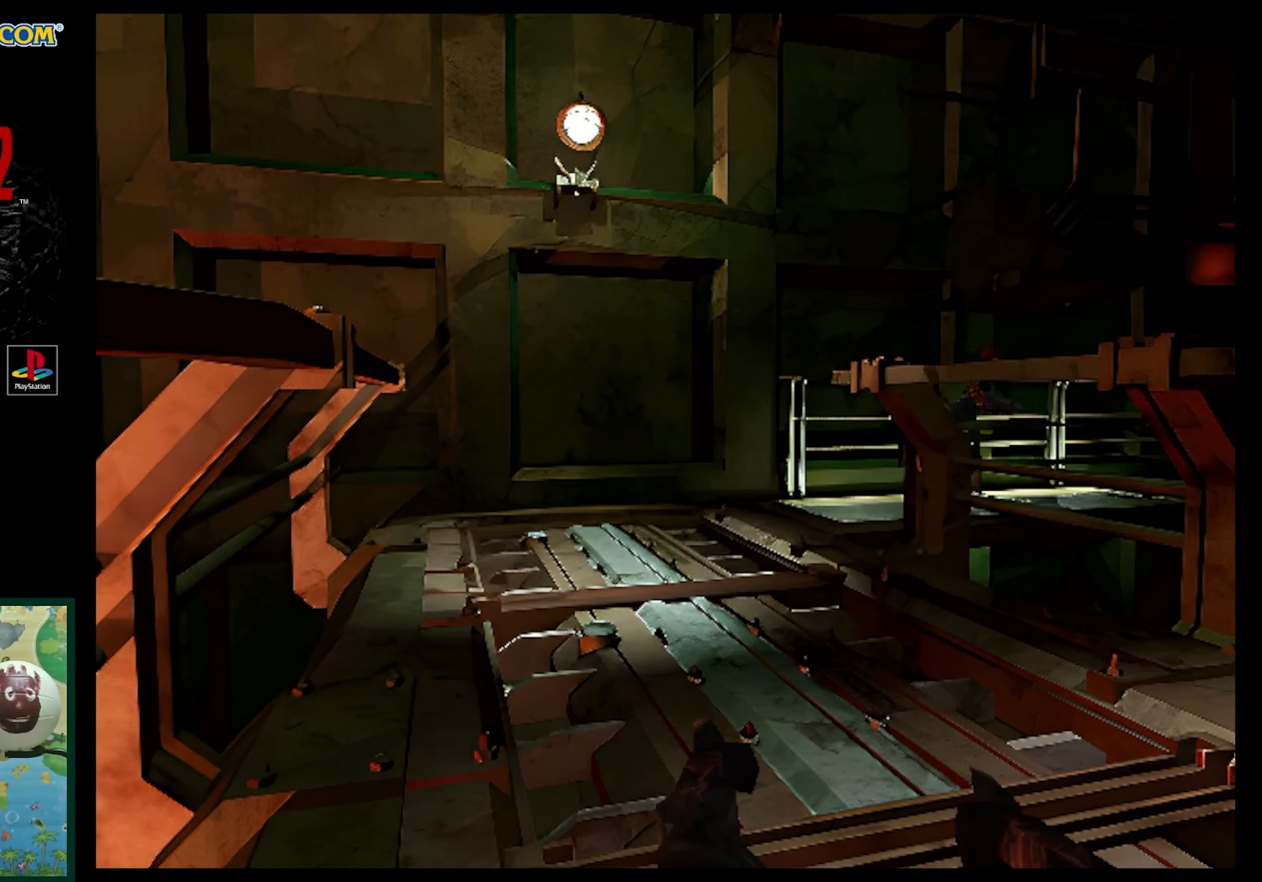
{"buttons": ["SQUARE", "DPAD_UP", "DPAD_RIGHT"], "events": [[483, "DPAD_RIGHT", "down"]]}
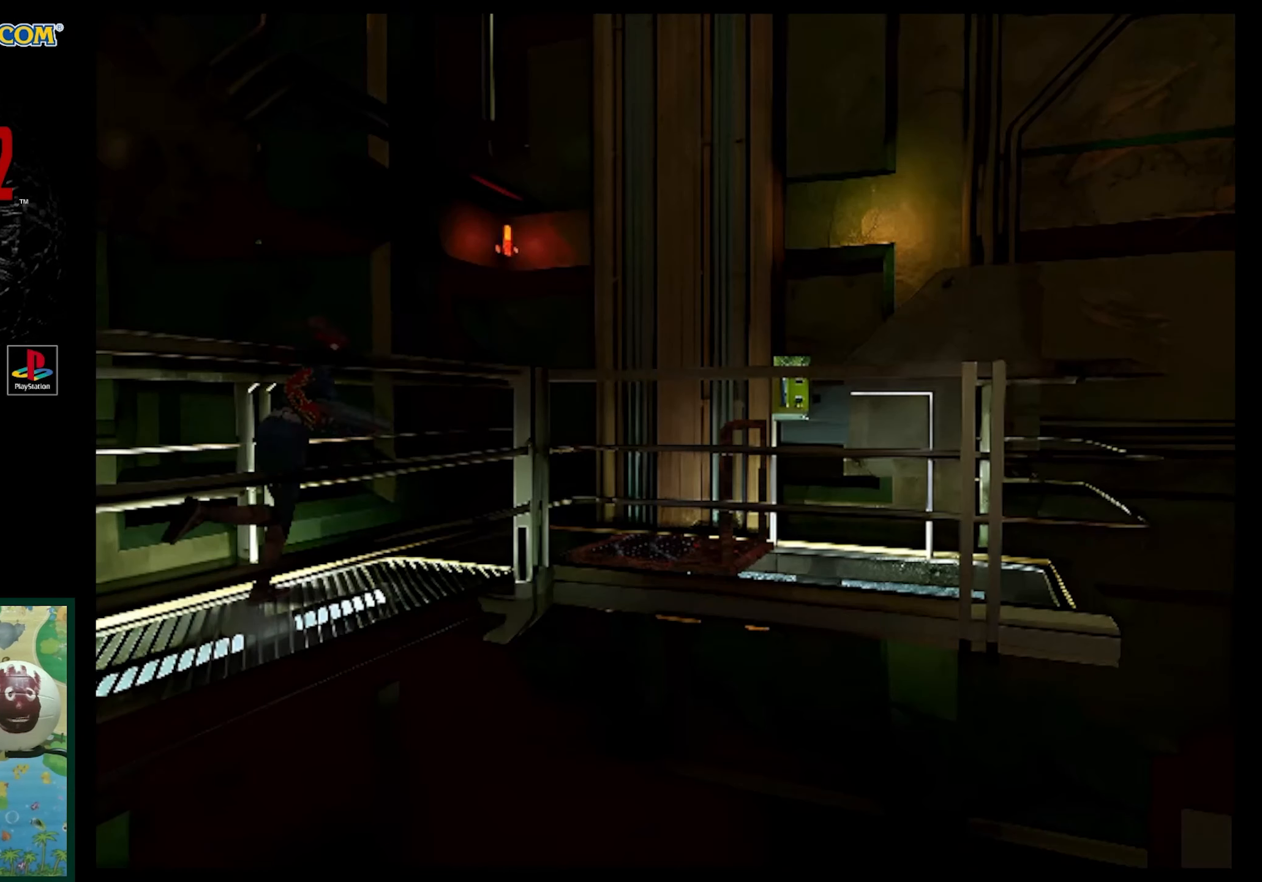
{"buttons": ["SQUARE", "DPAD_UP"], "events": [[383, "DPAD_RIGHT", "up"]]}
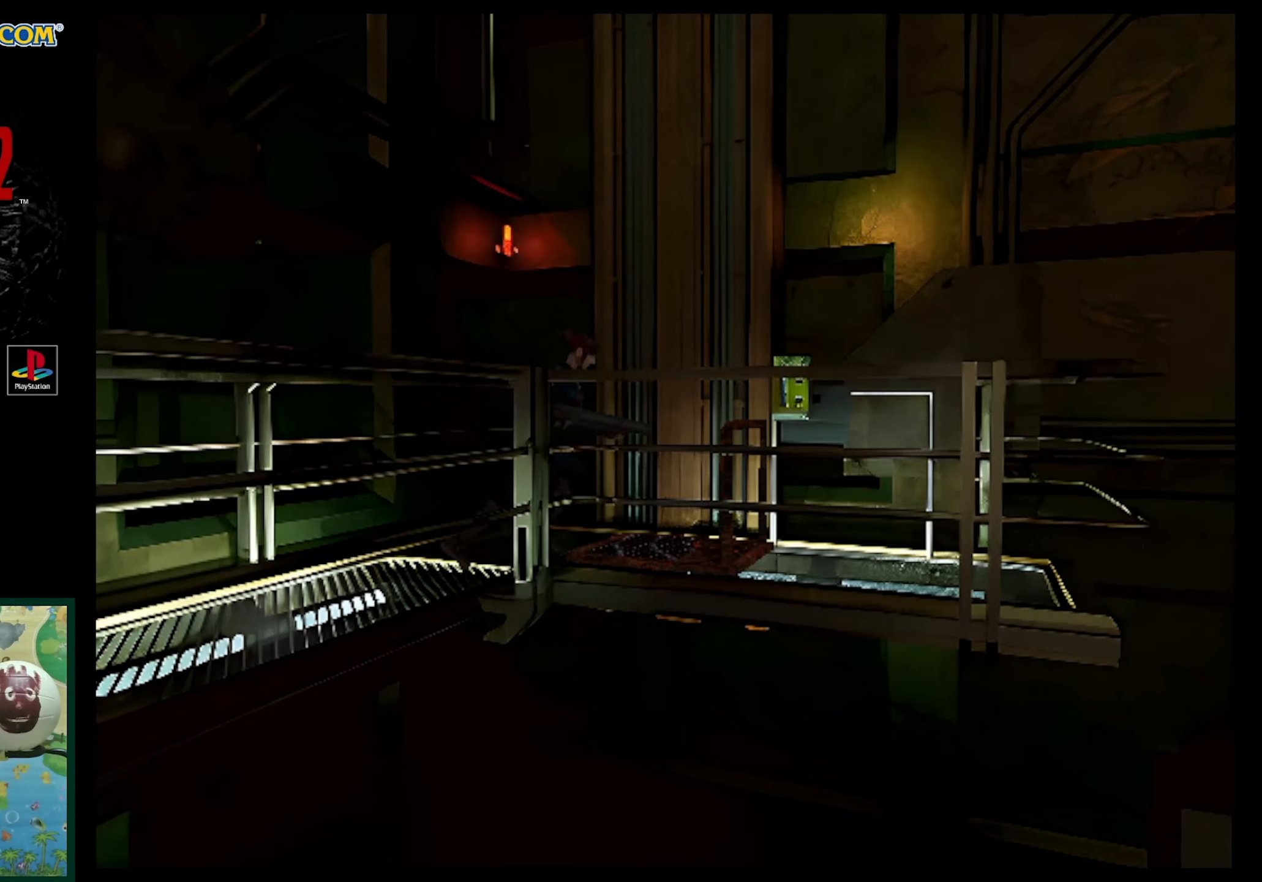
{"buttons": ["DPAD_UP", "DPAD_LEFT"], "events": [[117, "SQUARE", "up"], [250, "DPAD_LEFT", "down"]]}
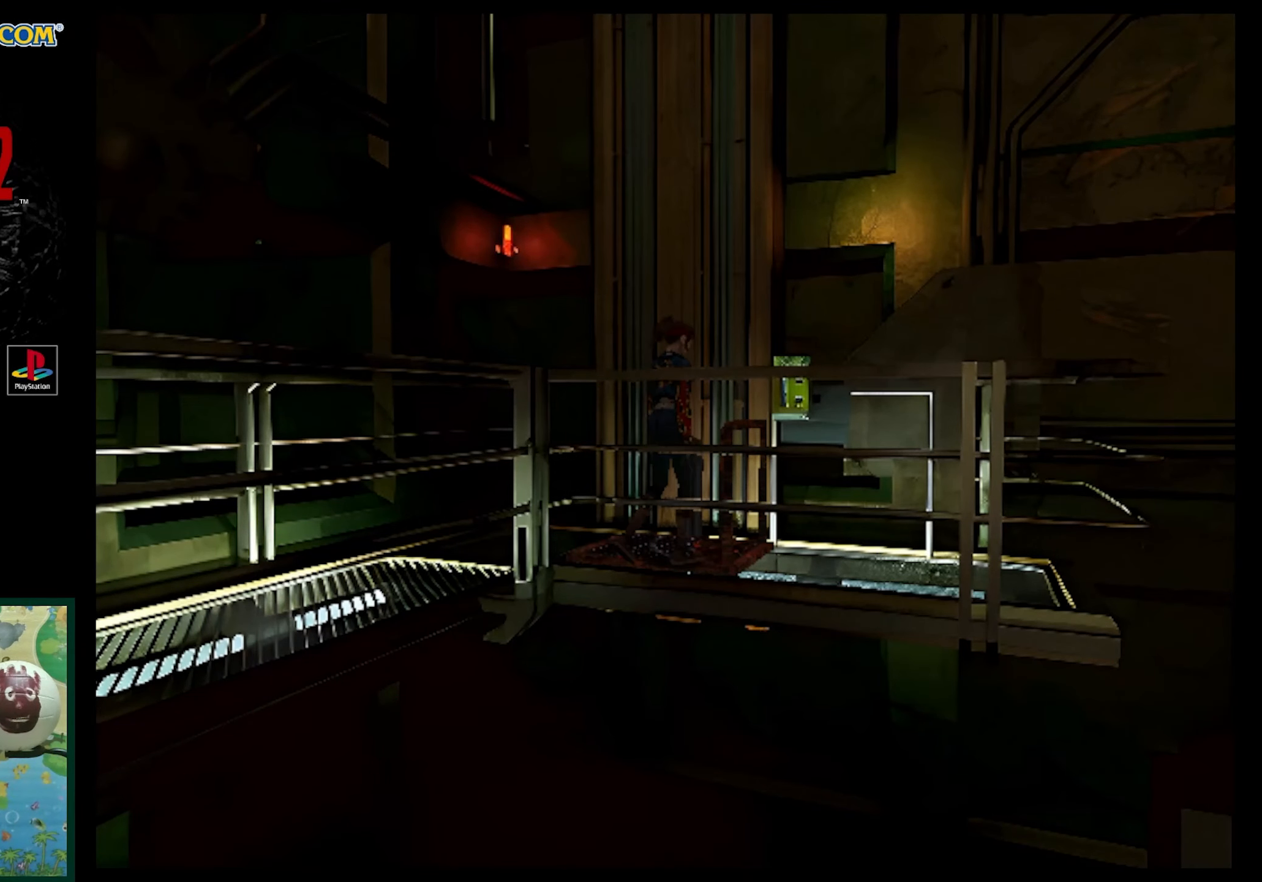
{"buttons": [], "events": [[17, "CROSS", "down"], [100, "CROSS", "up"], [100, "DPAD_LEFT", "up"], [167, "DPAD_UP", "up"]]}